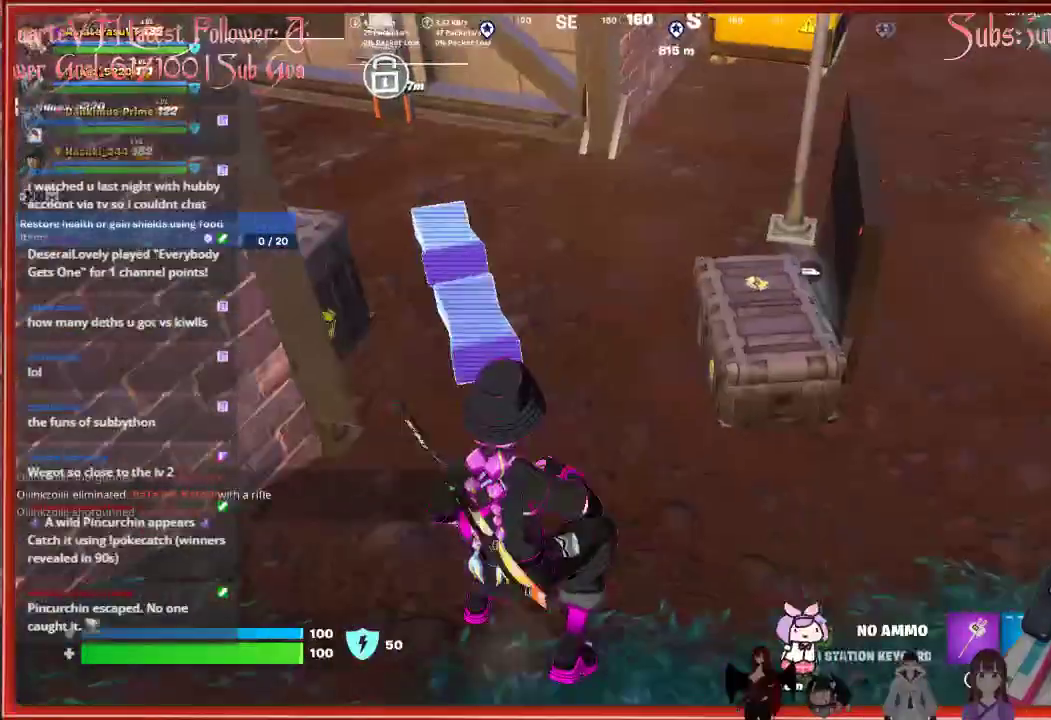
Gameplay with a controller (Xbox layout); each line is a JSON object with the inputs held at the frame after it. "events" lists button and stick changes between this image and that frame as [ms after this image, input, new state], when the widget could be followed in between.
{"buttons": [], "left_stick": "up", "right_stick": "center", "events": [[17, "right_stick", "up-left"], [83, "L3", "down"], [267, "L3", "up"], [400, "right_stick", "center"]]}
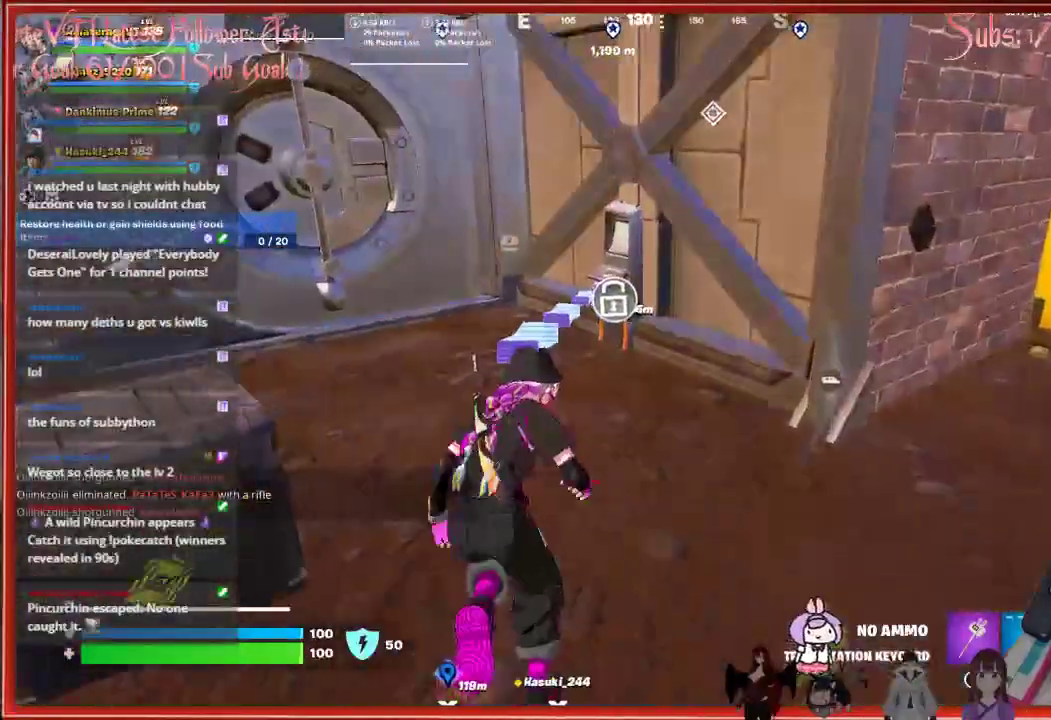
{"buttons": [], "left_stick": "center", "right_stick": "center", "events": [[350, "X", "down"], [350, "left_stick", "center"], [433, "X", "up"]]}
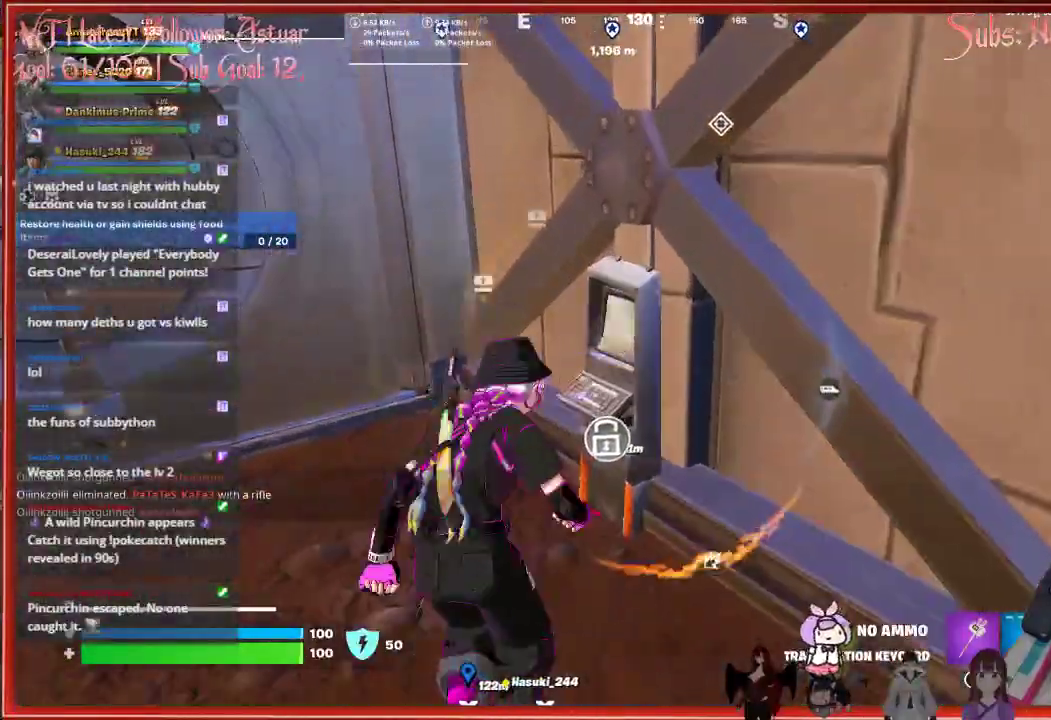
{"buttons": [], "left_stick": "center", "right_stick": "center", "events": [[150, "right_stick", "left"], [283, "right_stick", "center"], [300, "DPAD_UP", "down"], [400, "DPAD_UP", "up"]]}
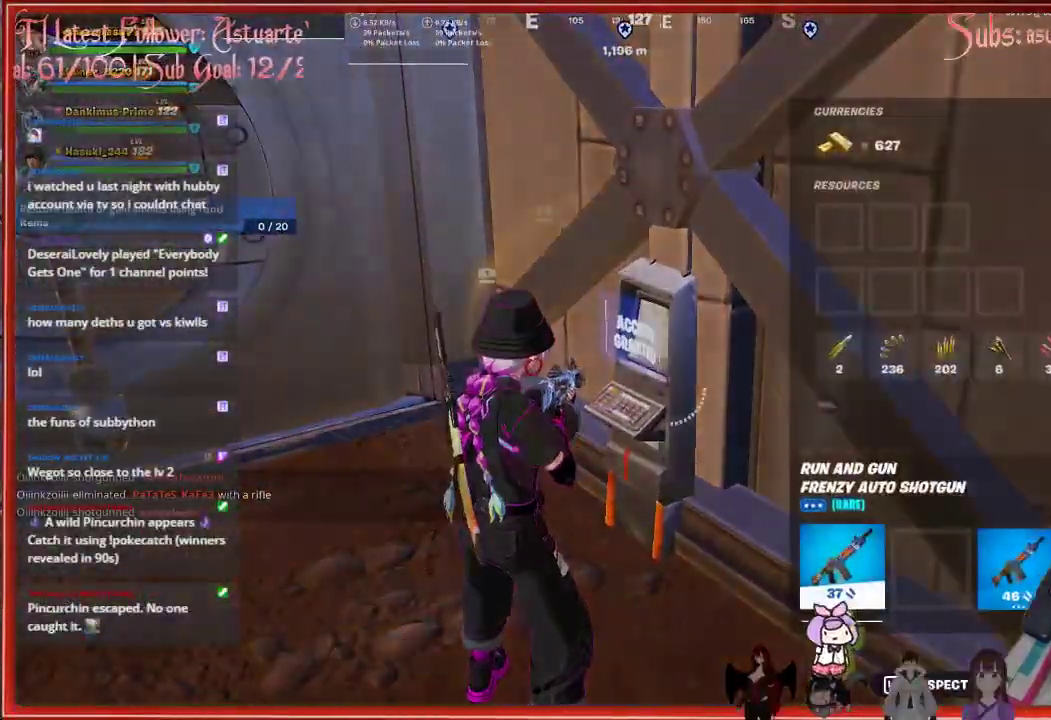
{"buttons": [], "left_stick": "center", "right_stick": "center", "events": [[100, "DPAD_RIGHT", "down"], [217, "DPAD_RIGHT", "up"], [283, "A", "down"], [417, "A", "up"]]}
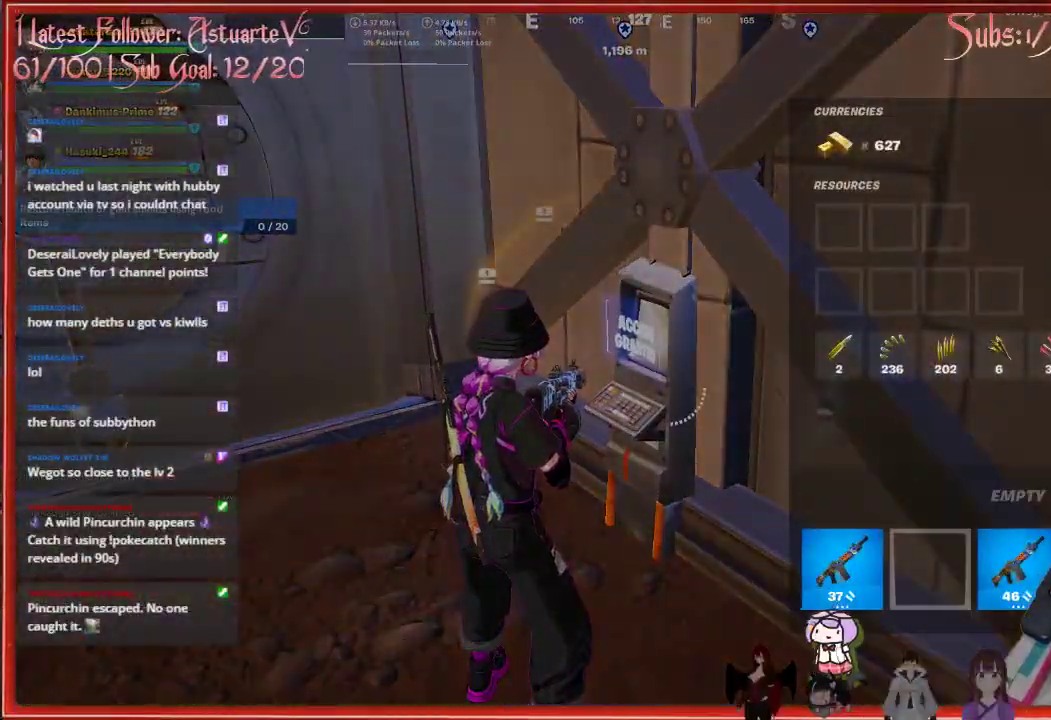
{"buttons": [], "left_stick": "center", "right_stick": "center", "events": [[17, "DPAD_RIGHT", "down"], [100, "DPAD_RIGHT", "up"], [117, "A", "down"], [233, "A", "up"], [283, "DPAD_LEFT", "down"], [383, "A", "down"], [400, "DPAD_LEFT", "up"], [483, "A", "up"]]}
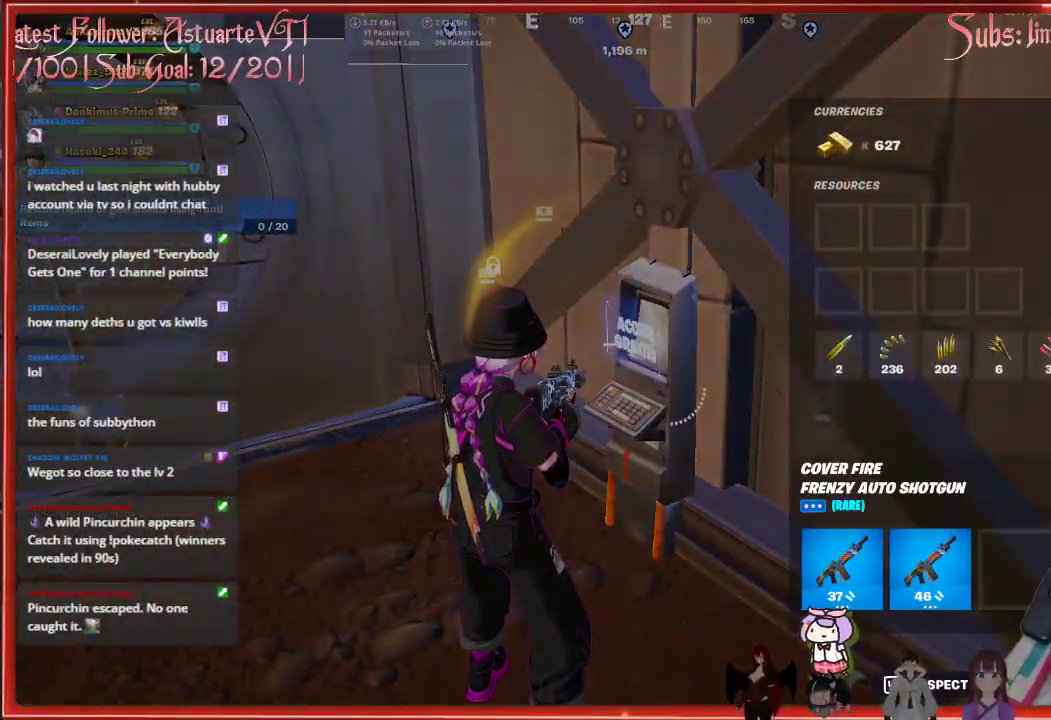
{"buttons": [], "left_stick": "left", "right_stick": "left", "events": [[183, "B", "down"], [267, "left_stick", "left"], [300, "B", "up"], [450, "right_stick", "left"]]}
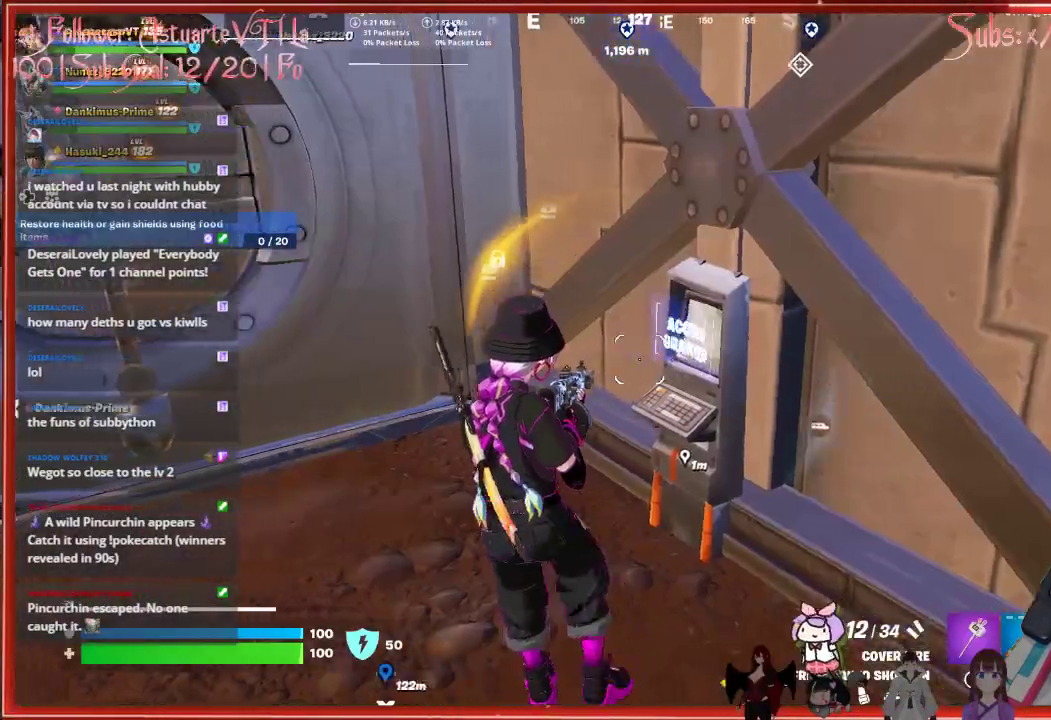
{"buttons": ["DPAD_UP"], "left_stick": "center", "right_stick": "center", "events": [[83, "left_stick", "up-left"], [100, "right_stick", "center"], [317, "left_stick", "center"], [483, "DPAD_UP", "down"]]}
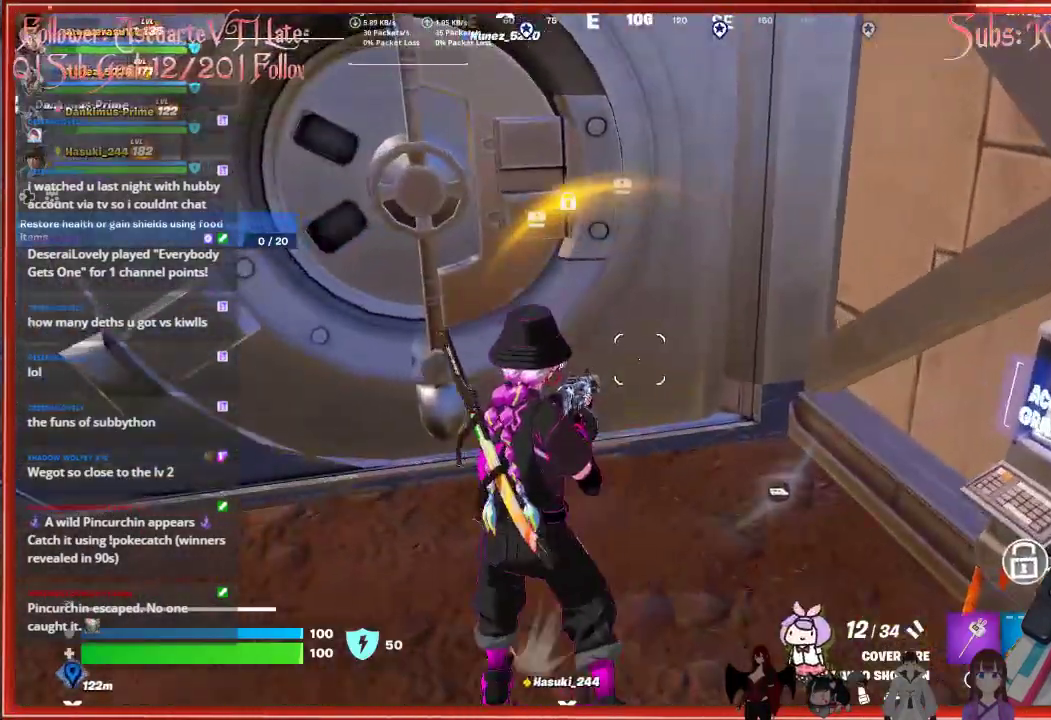
{"buttons": ["A"], "left_stick": "center", "right_stick": "center", "events": [[100, "DPAD_UP", "up"], [300, "DPAD_RIGHT", "down"], [367, "DPAD_RIGHT", "up"], [417, "A", "down"]]}
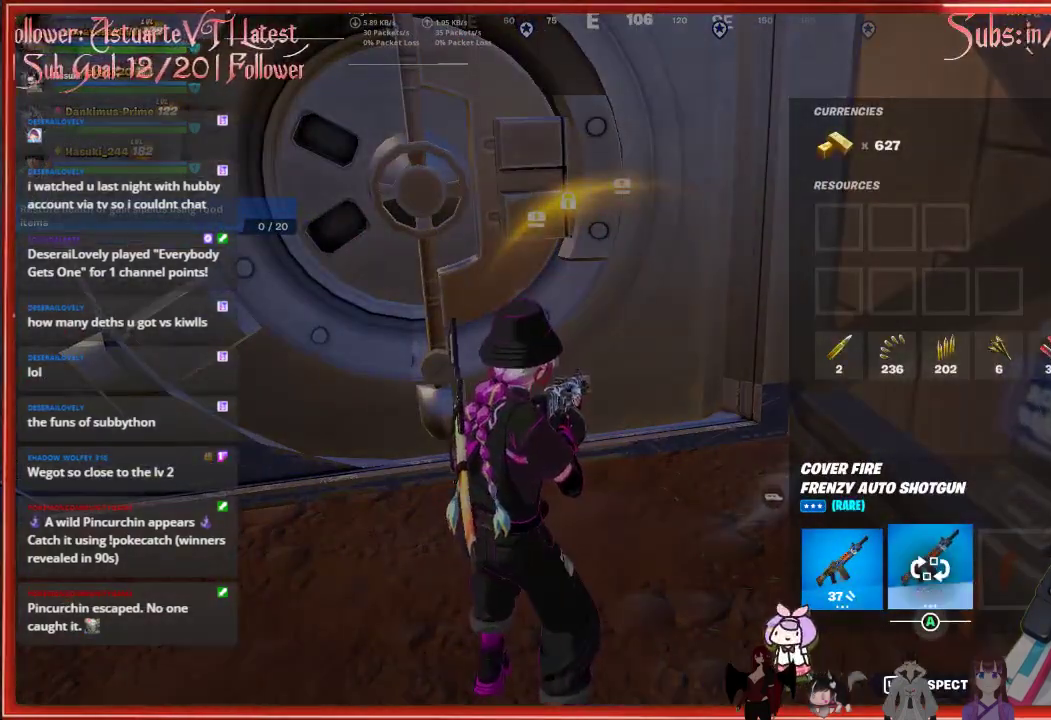
{"buttons": [], "left_stick": "left", "right_stick": "center", "events": [[33, "A", "up"], [50, "DPAD_LEFT", "down"], [133, "A", "down"], [133, "DPAD_LEFT", "up"], [183, "A", "up"], [250, "B", "down"], [383, "B", "up"], [417, "left_stick", "left"]]}
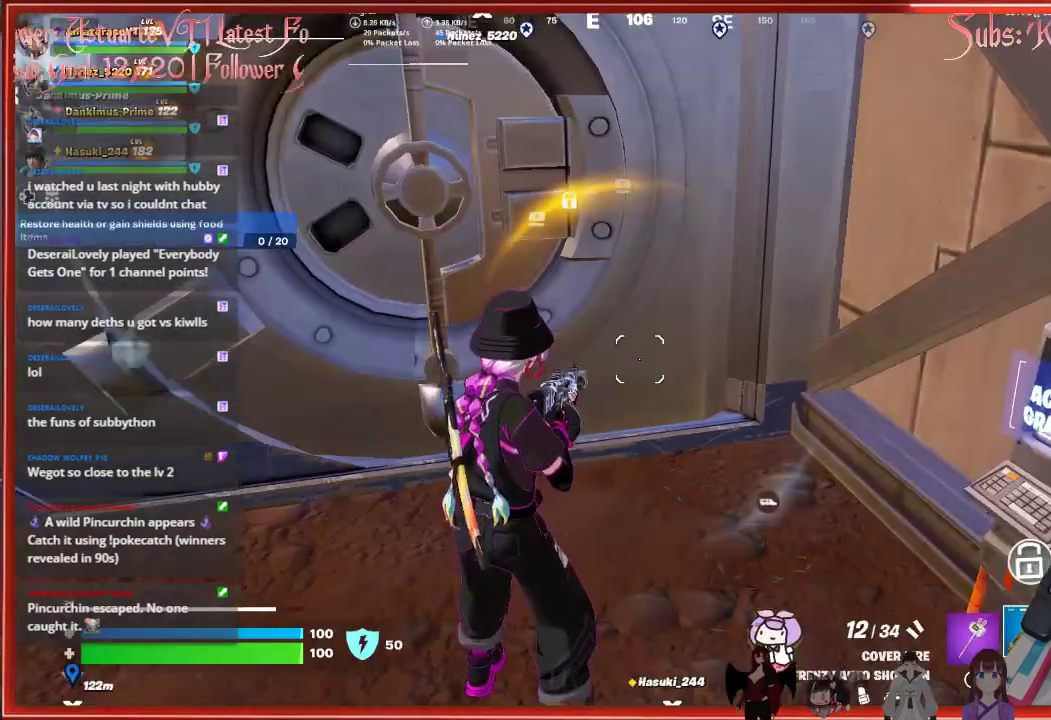
{"buttons": ["X"], "left_stick": "center", "right_stick": "center", "events": [[200, "left_stick", "center"], [500, "X", "down"]]}
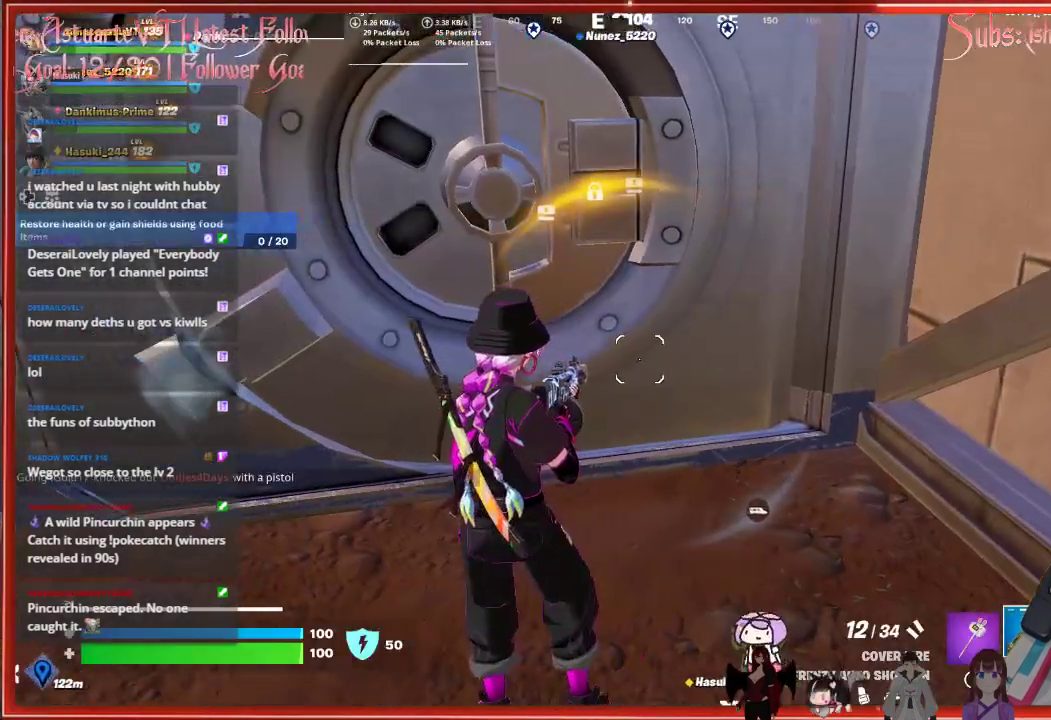
{"buttons": ["R1"], "left_stick": "center", "right_stick": "center", "events": [[100, "X", "up"], [433, "R1", "down"]]}
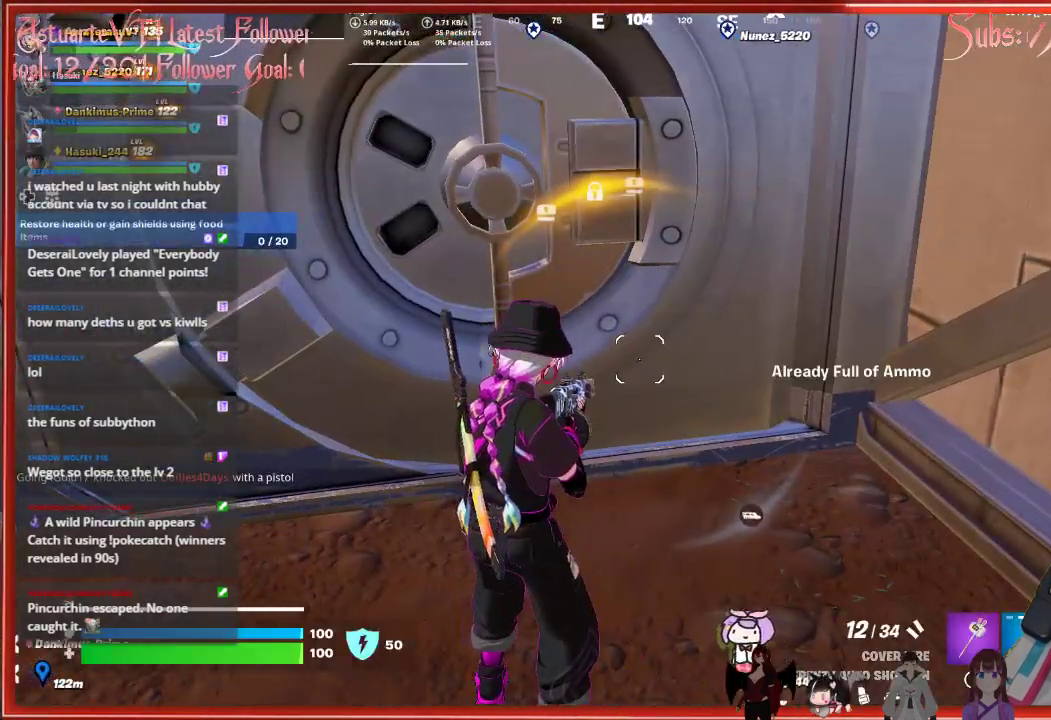
{"buttons": [], "left_stick": "center", "right_stick": "center", "events": [[50, "R1", "up"], [67, "right_stick", "left"], [233, "right_stick", "center"], [333, "X", "down"], [417, "X", "up"]]}
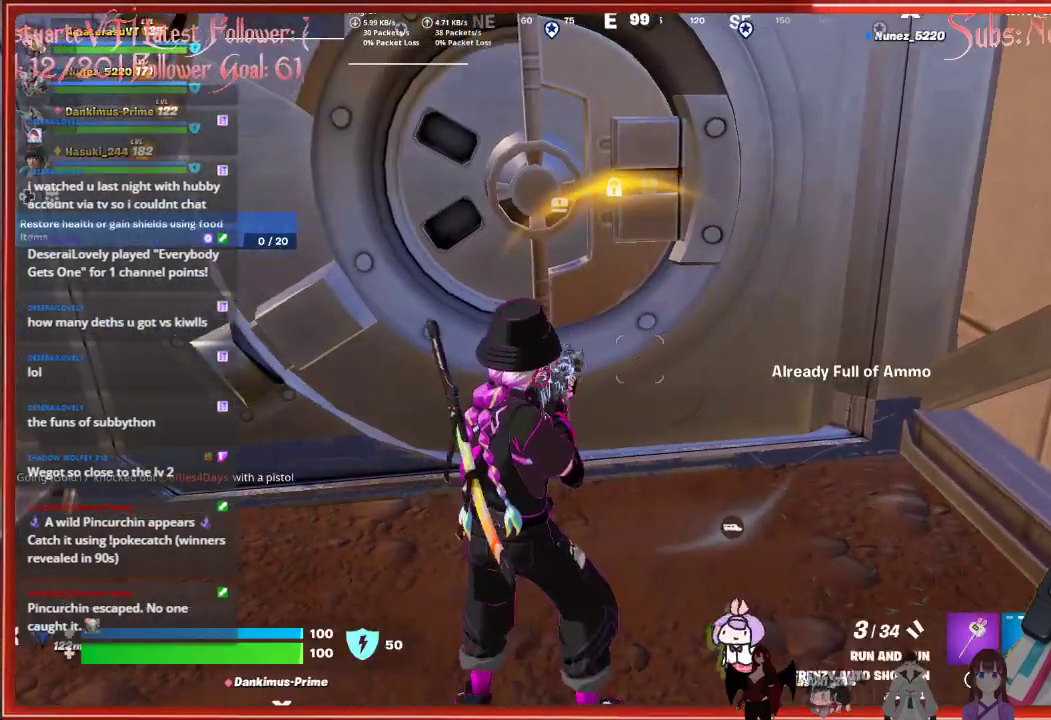
{"buttons": [], "left_stick": "center", "right_stick": "center", "events": []}
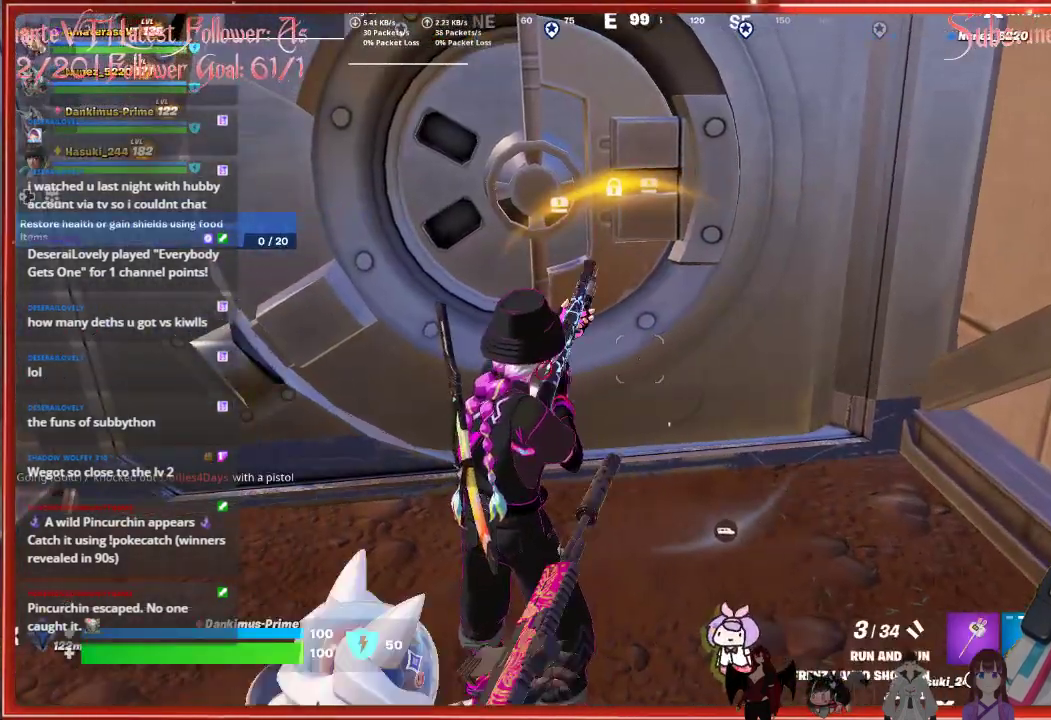
{"buttons": [], "left_stick": "up-left", "right_stick": "left", "events": [[267, "right_stick", "left"], [383, "left_stick", "up-left"]]}
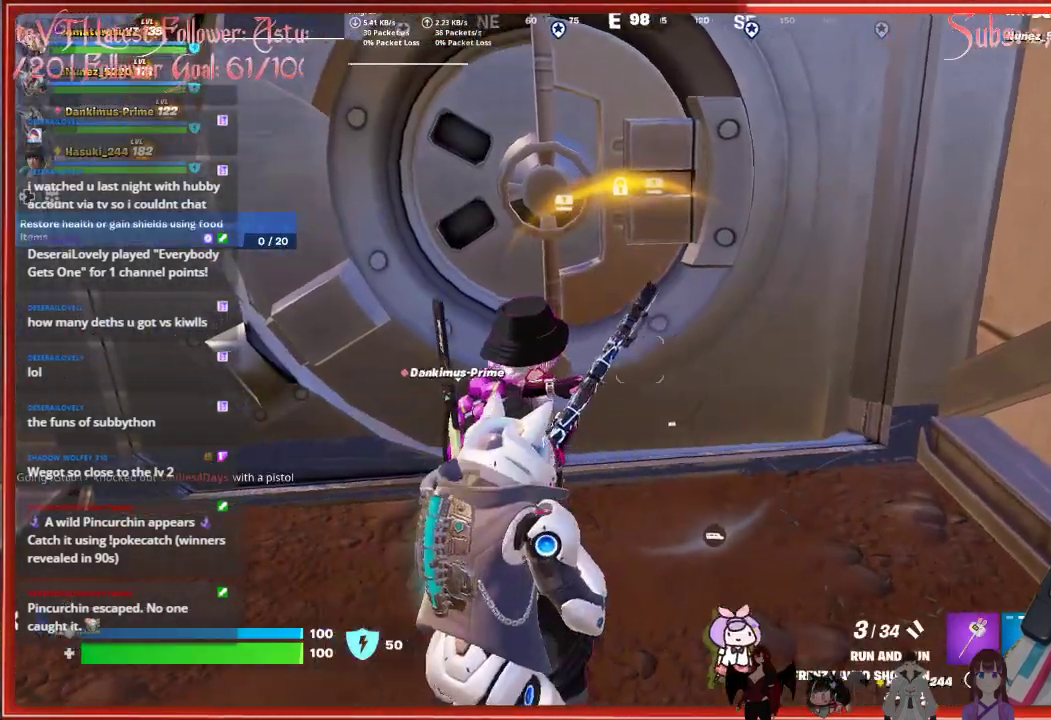
{"buttons": [], "left_stick": "center", "right_stick": "left", "events": [[17, "left_stick", "center"]]}
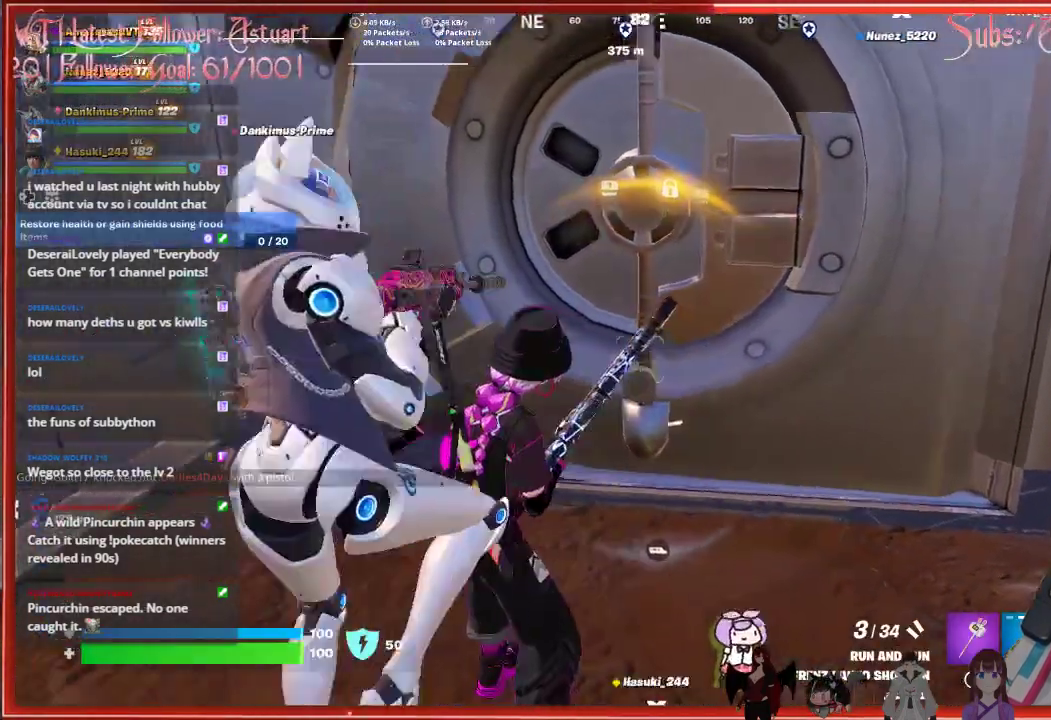
{"buttons": [], "left_stick": "center", "right_stick": "center", "events": [[283, "right_stick", "center"]]}
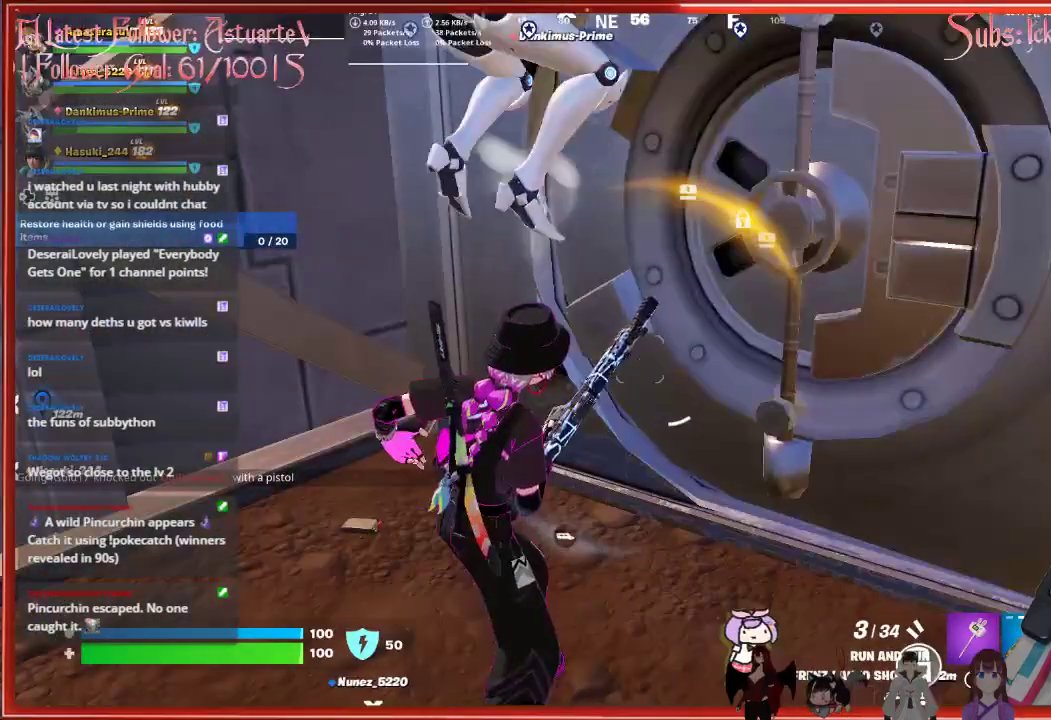
{"buttons": [], "left_stick": "center", "right_stick": "center", "events": []}
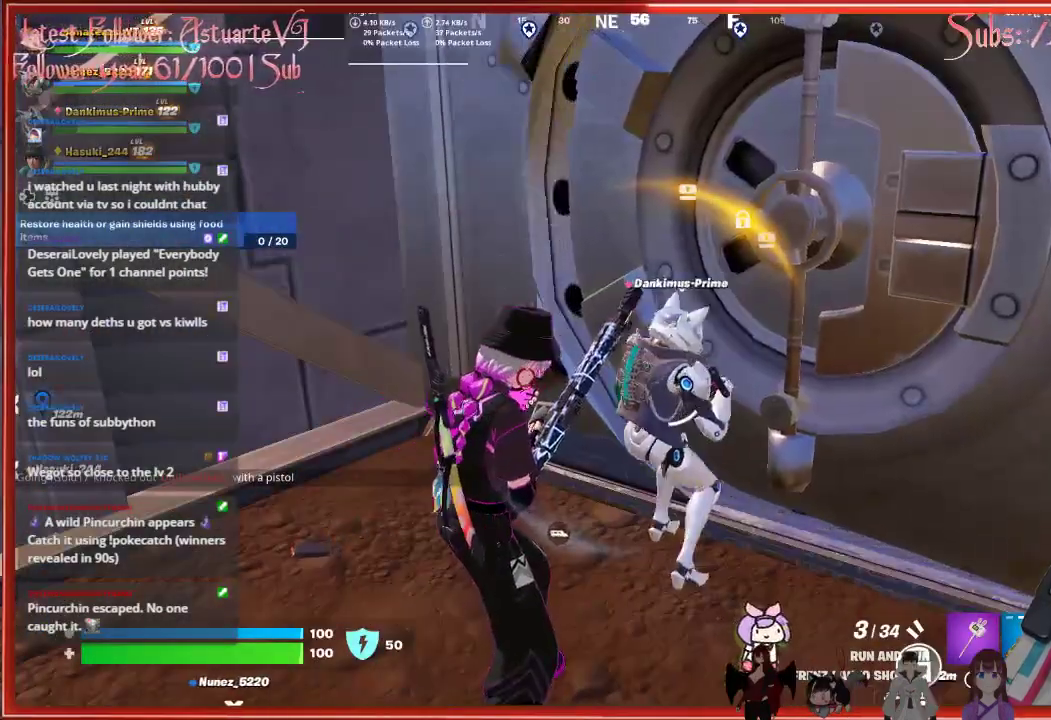
{"buttons": [], "left_stick": "right", "right_stick": "right", "events": [[367, "left_stick", "right"], [383, "right_stick", "right"]]}
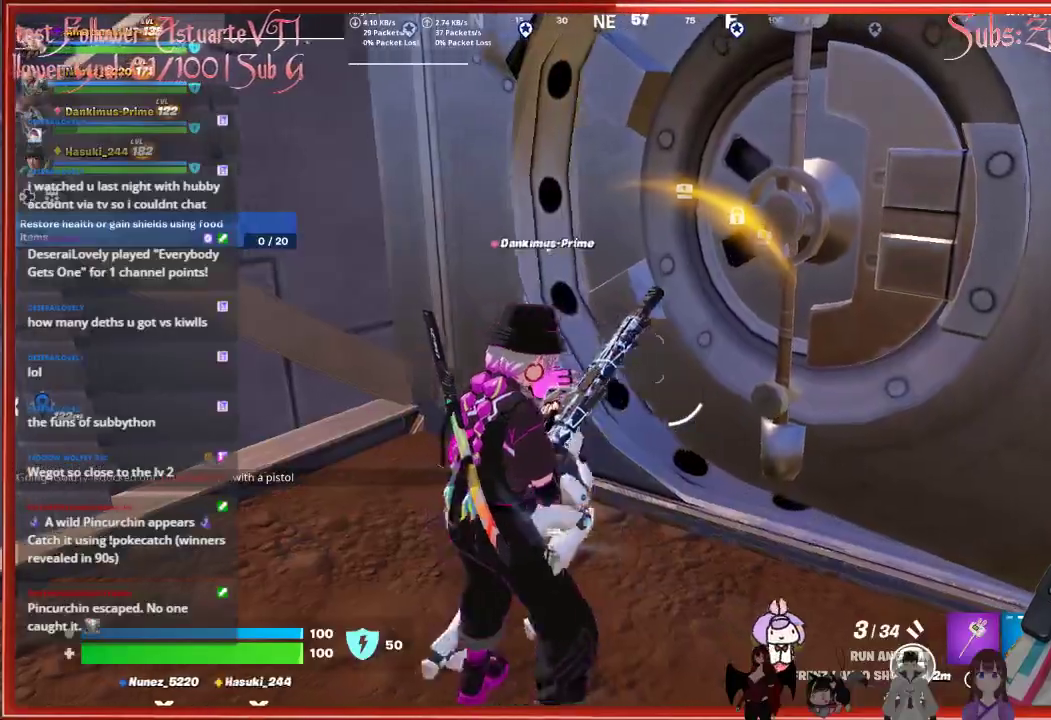
{"buttons": [], "left_stick": "up-right", "right_stick": "center", "events": [[83, "left_stick", "up"], [317, "right_stick", "center"], [367, "left_stick", "up-right"]]}
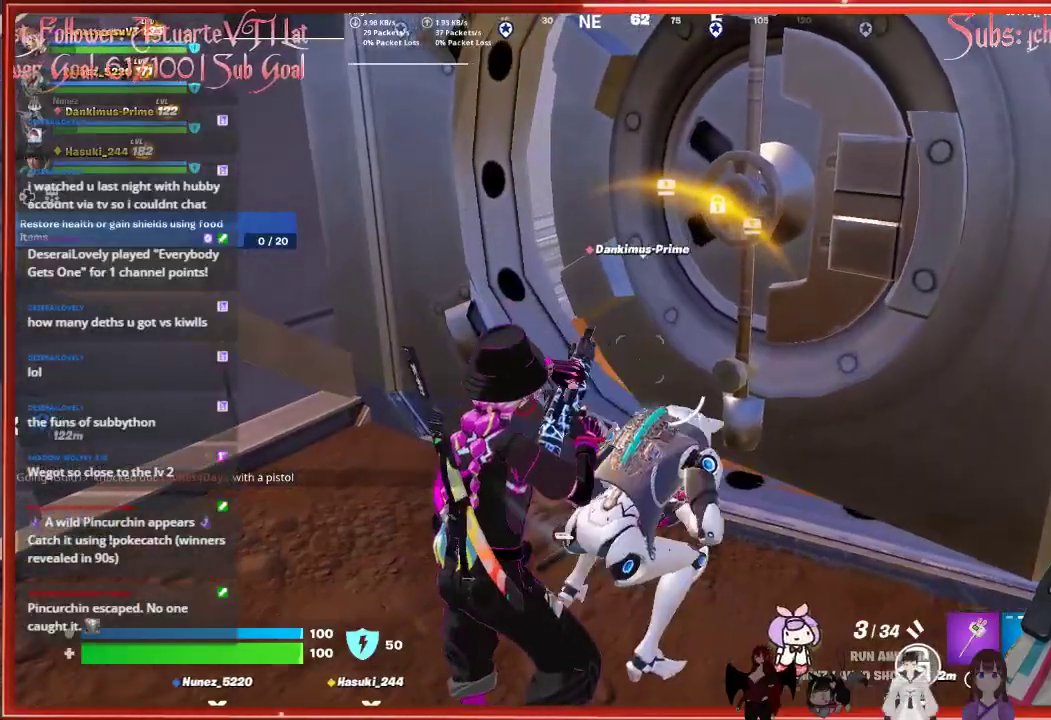
{"buttons": [], "left_stick": "up-right", "right_stick": "center", "events": [[83, "left_stick", "center"], [367, "left_stick", "up-right"]]}
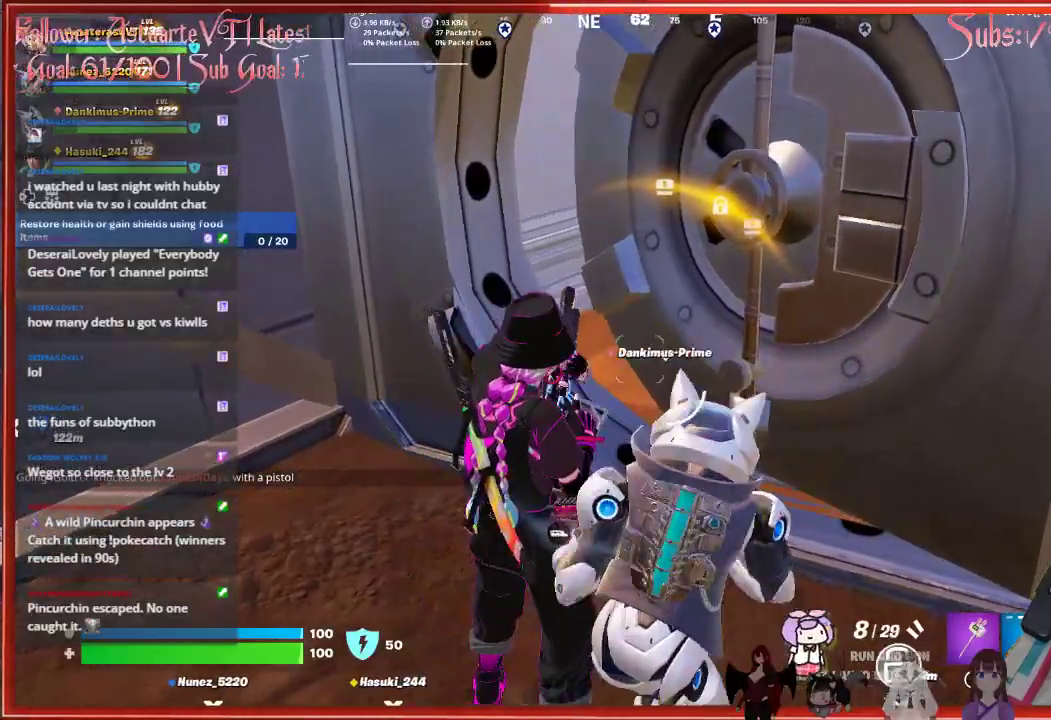
{"buttons": [], "left_stick": "up", "right_stick": "center", "events": [[250, "left_stick", "up"]]}
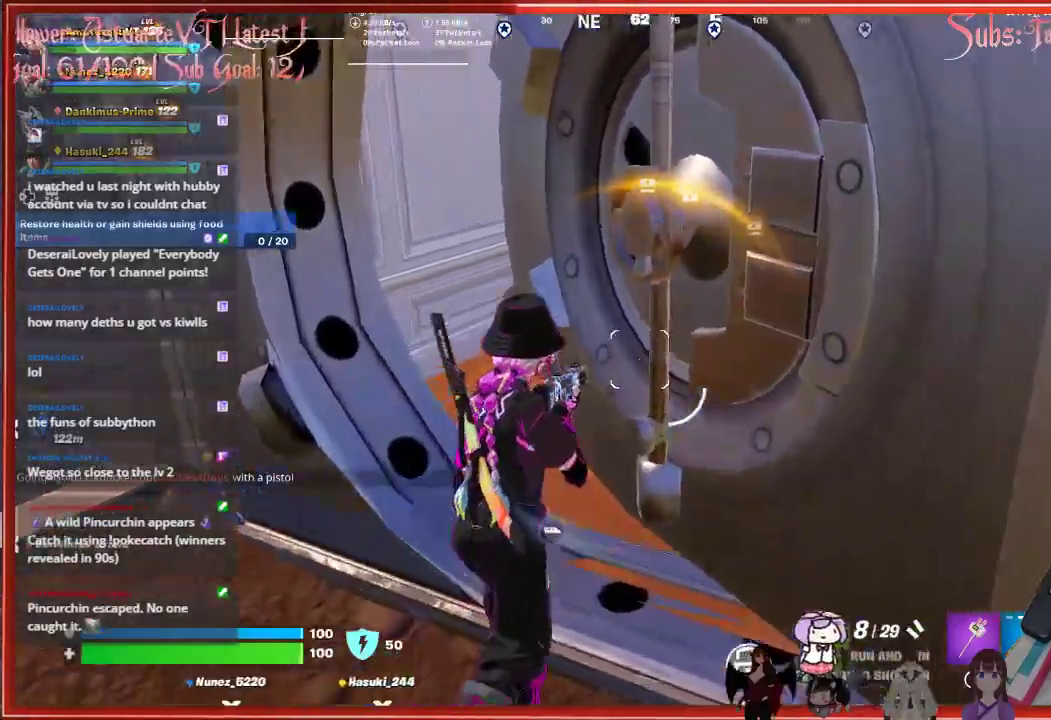
{"buttons": [], "left_stick": "up", "right_stick": "right", "events": [[217, "Y", "down"], [317, "Y", "up"], [483, "right_stick", "right"]]}
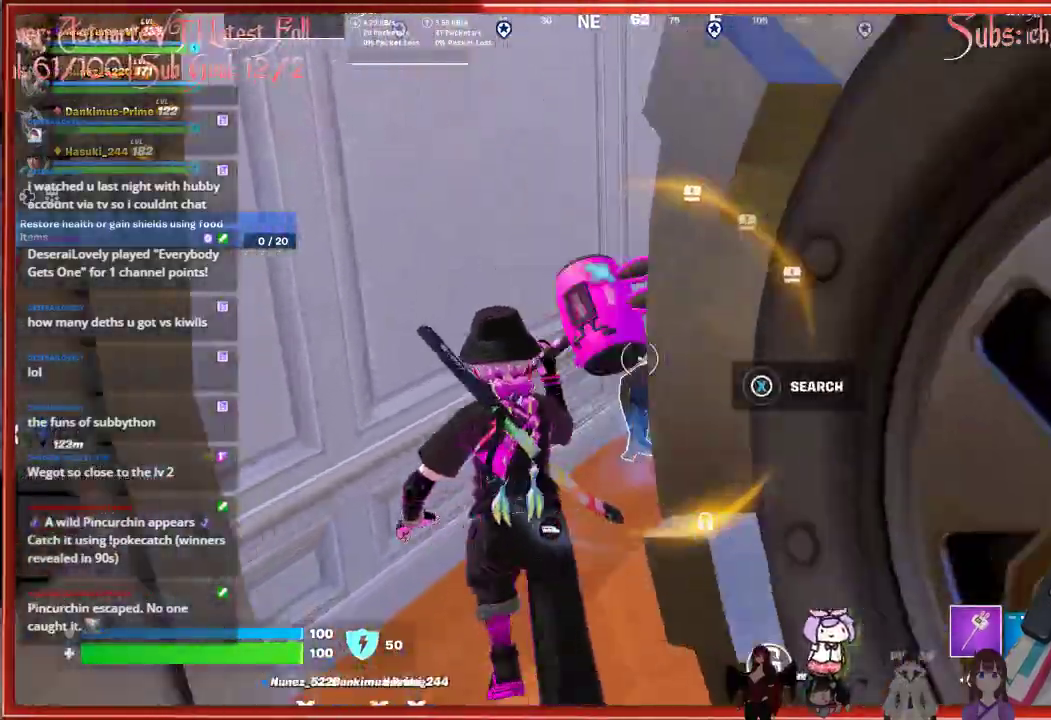
{"buttons": [], "left_stick": "up", "right_stick": "center", "events": [[350, "right_stick", "center"]]}
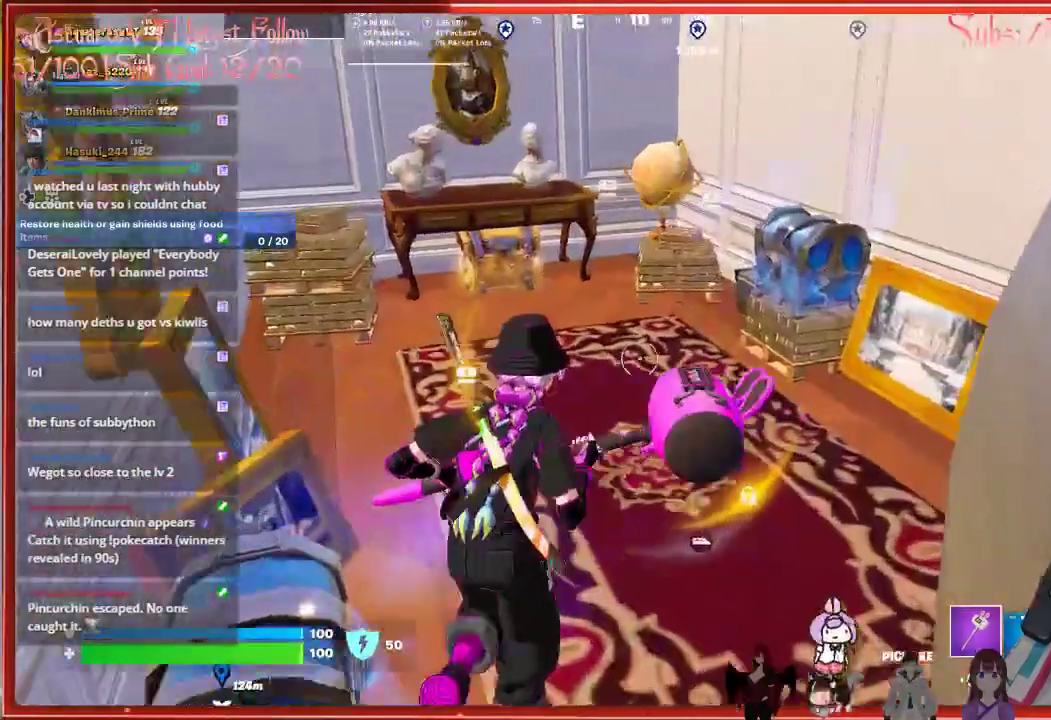
{"buttons": ["R2"], "left_stick": "up-right", "right_stick": "center", "events": [[83, "right_stick", "down-right"], [250, "R2", "down"], [467, "left_stick", "up-right"], [467, "right_stick", "center"]]}
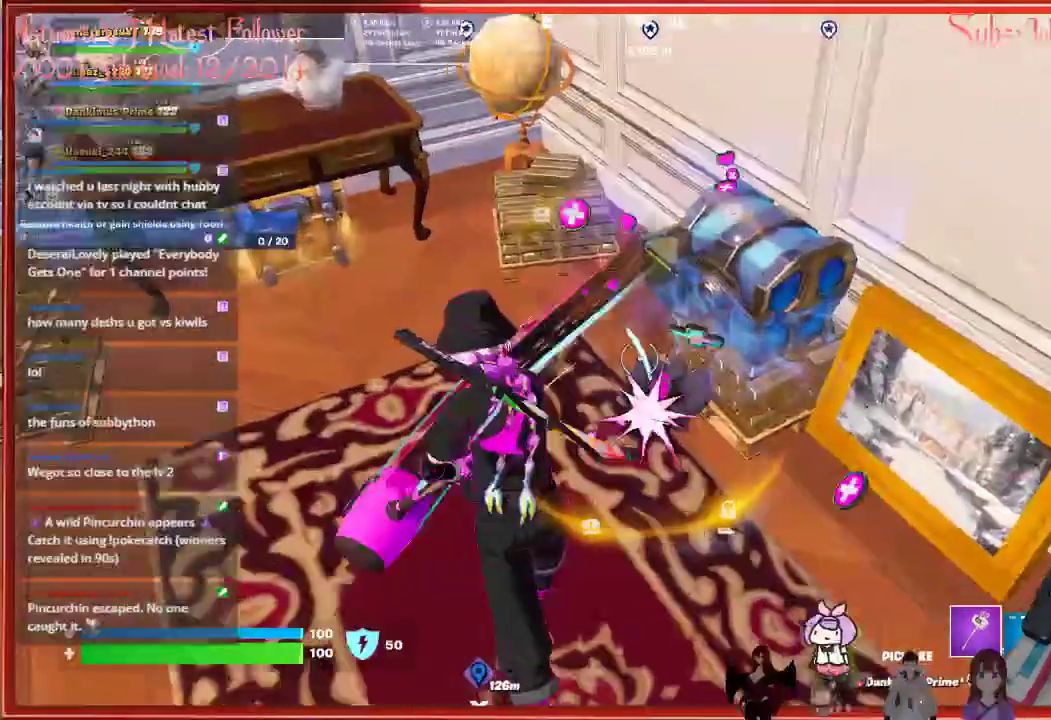
{"buttons": [], "left_stick": "center", "right_stick": "center", "events": [[117, "left_stick", "center"], [167, "right_stick", "down-right"], [383, "right_stick", "center"], [417, "R2", "up"]]}
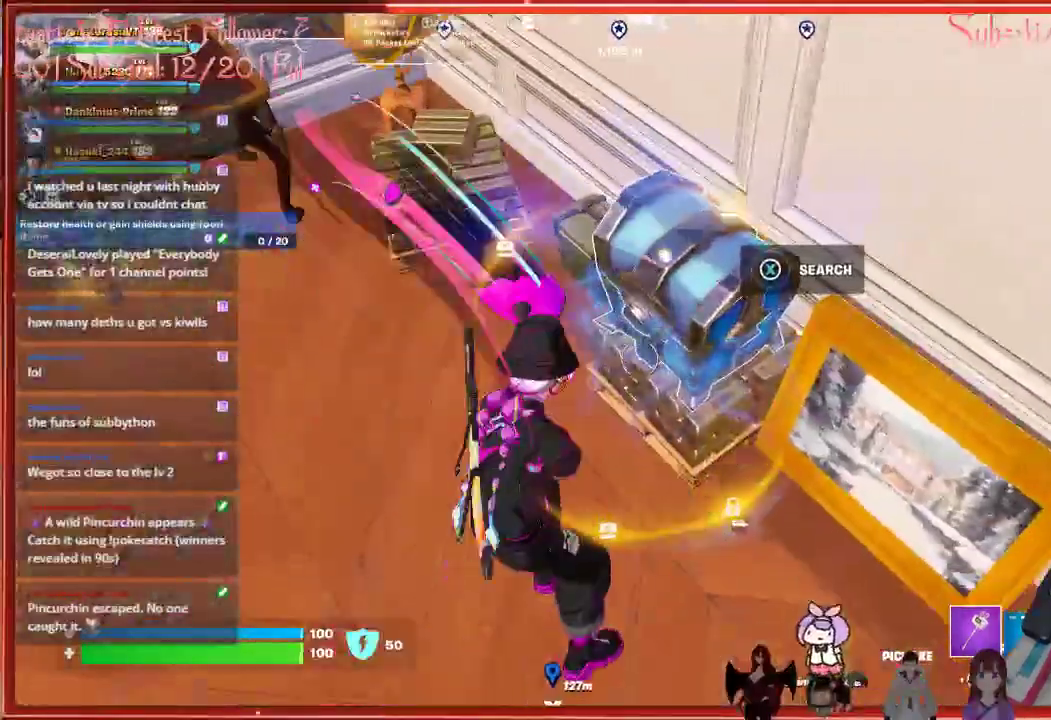
{"buttons": [], "left_stick": "center", "right_stick": "center", "events": [[33, "X", "down"], [33, "left_stick", "up-right"], [100, "X", "up"], [117, "left_stick", "up"], [200, "X", "down"], [233, "left_stick", "center"], [283, "X", "up"], [400, "X", "down"], [500, "X", "up"]]}
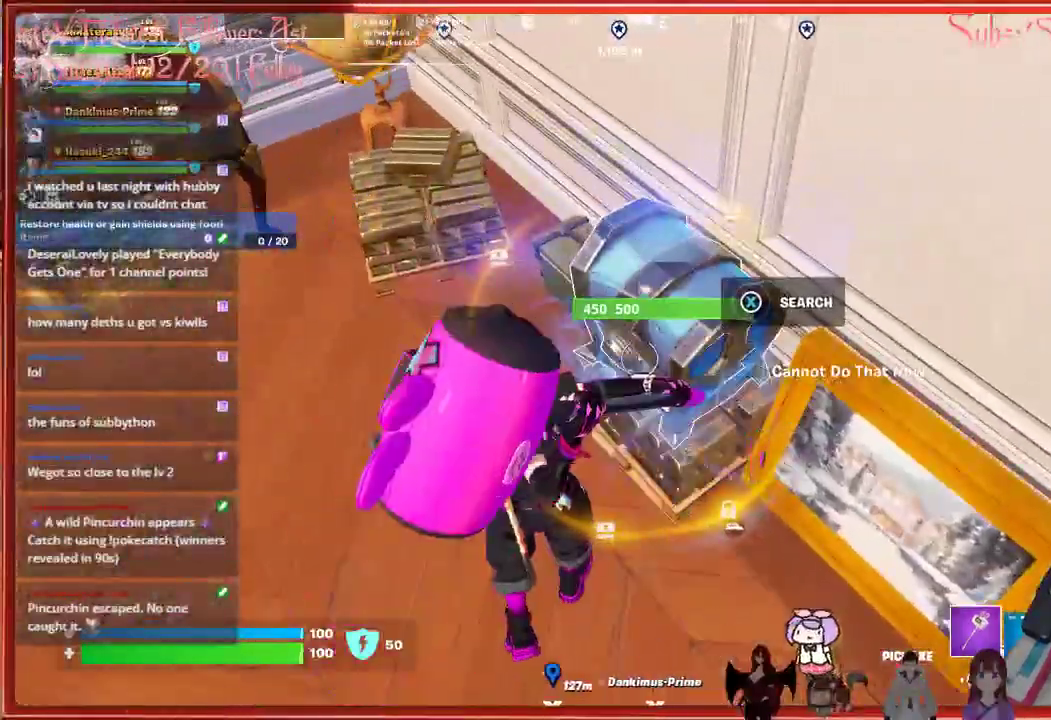
{"buttons": [], "left_stick": "center", "right_stick": "center", "events": [[83, "X", "down"], [200, "X", "up"]]}
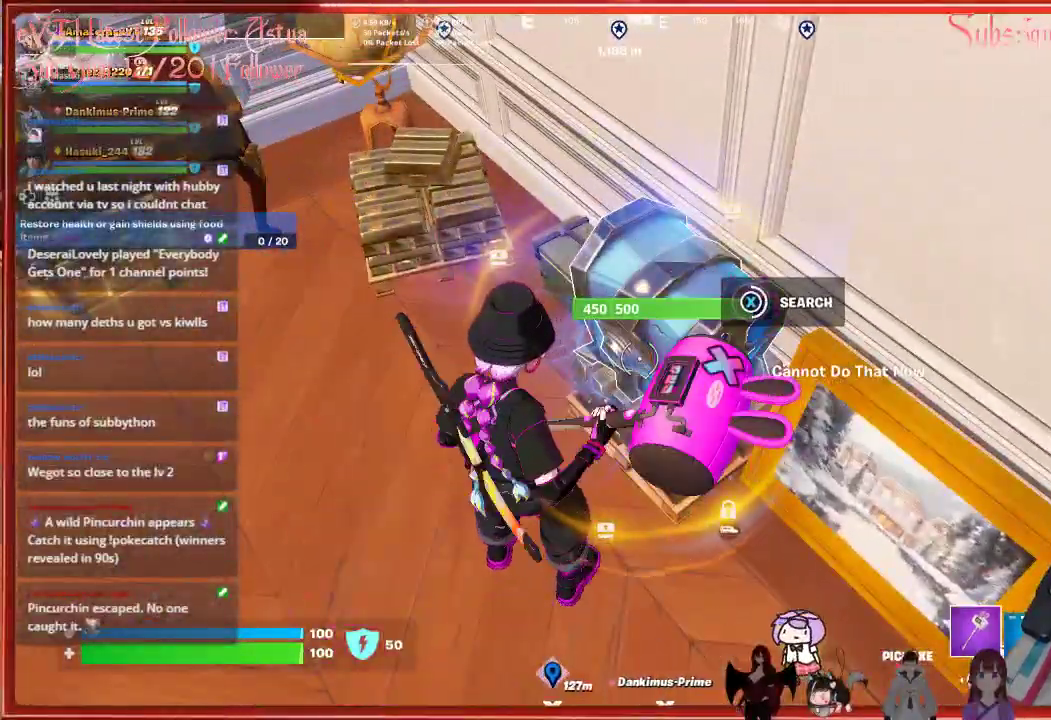
{"buttons": [], "left_stick": "center", "right_stick": "center", "events": []}
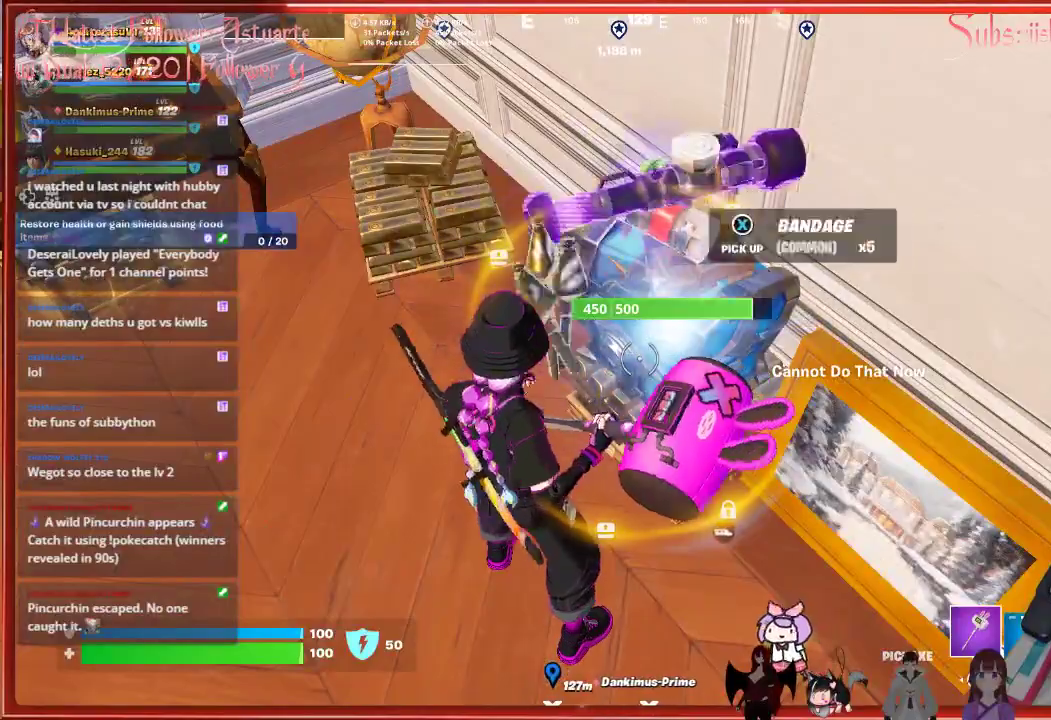
{"buttons": [], "left_stick": "up-left", "right_stick": "center", "events": [[183, "left_stick", "left"], [283, "left_stick", "up-left"]]}